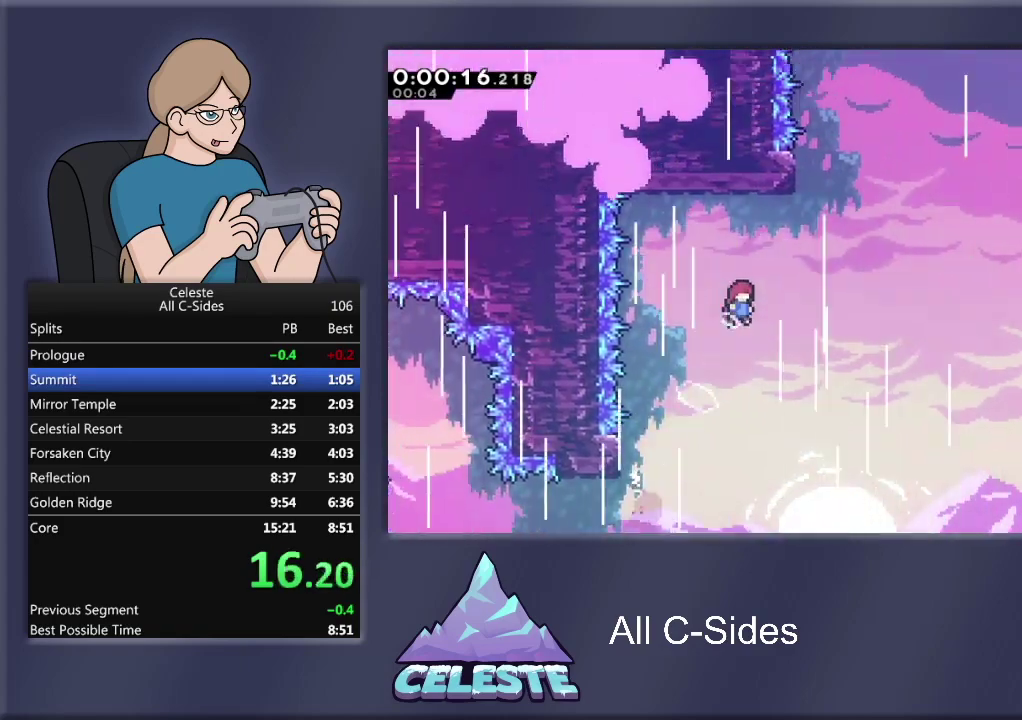
Gameplay with a controller (PlayStation layout); each line is a JSON object with the inputs held at the frame after it. "events" lists button and stick changes between this image and that frame as [ms after this image, input, new state], when the widget could be followed in between. Not read: R3 right_stick.
{"buttons": ["R1", "DPAD_UP"], "left_stick": "center", "events": [[200, "DPAD_UP", "down"], [300, "CROSS", "up"], [300, "DPAD_RIGHT", "up"], [367, "SQUARE", "down"], [501, "SQUARE", "up"]]}
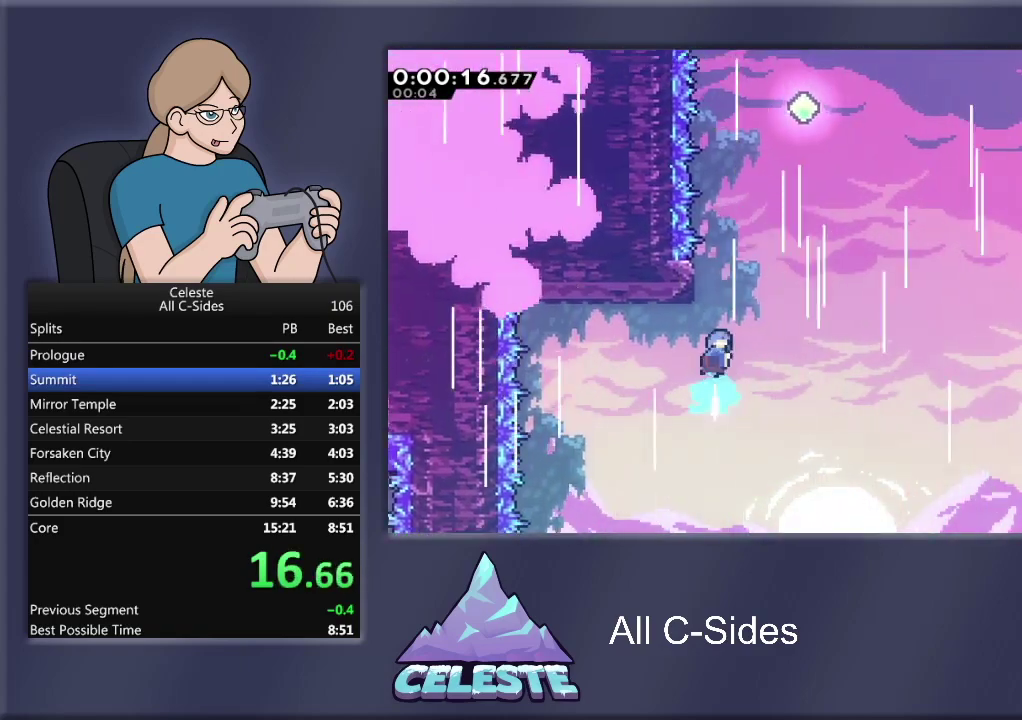
{"buttons": ["CROSS", "R1", "DPAD_RIGHT"], "left_stick": "center", "events": [[66, "CROSS", "down"], [200, "DPAD_RIGHT", "down"], [266, "DPAD_UP", "up"]]}
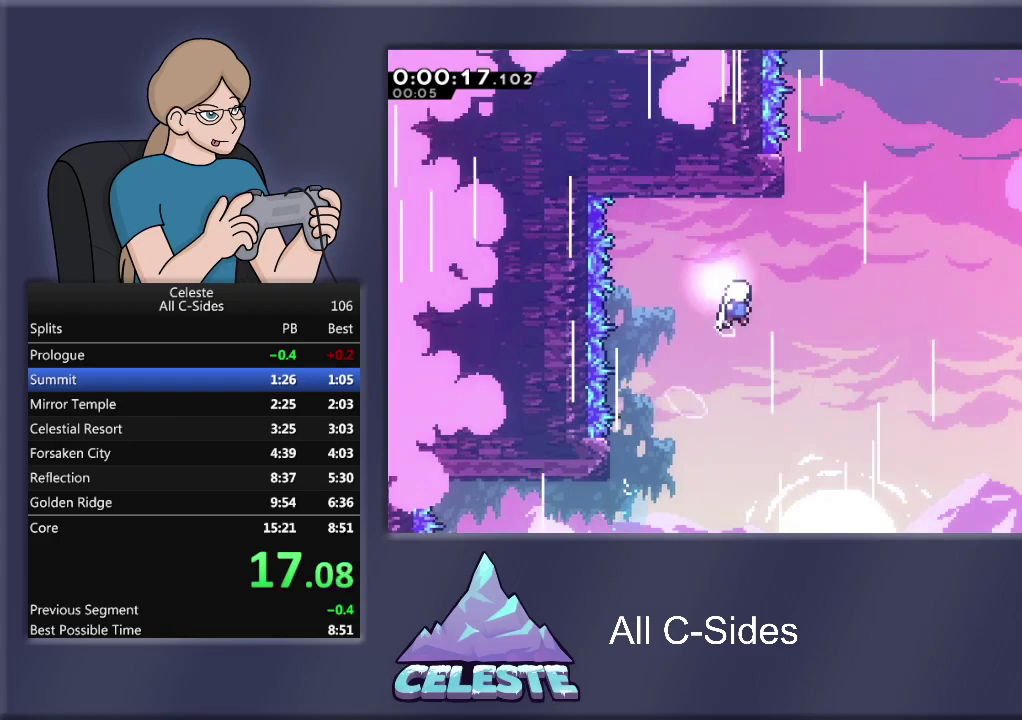
{"buttons": ["CROSS", "R1", "DPAD_UP"], "left_stick": "center", "events": [[133, "DPAD_UP", "down"], [167, "CROSS", "up"], [167, "DPAD_RIGHT", "up"], [267, "SQUARE", "down"], [400, "SQUARE", "up"], [500, "CROSS", "down"]]}
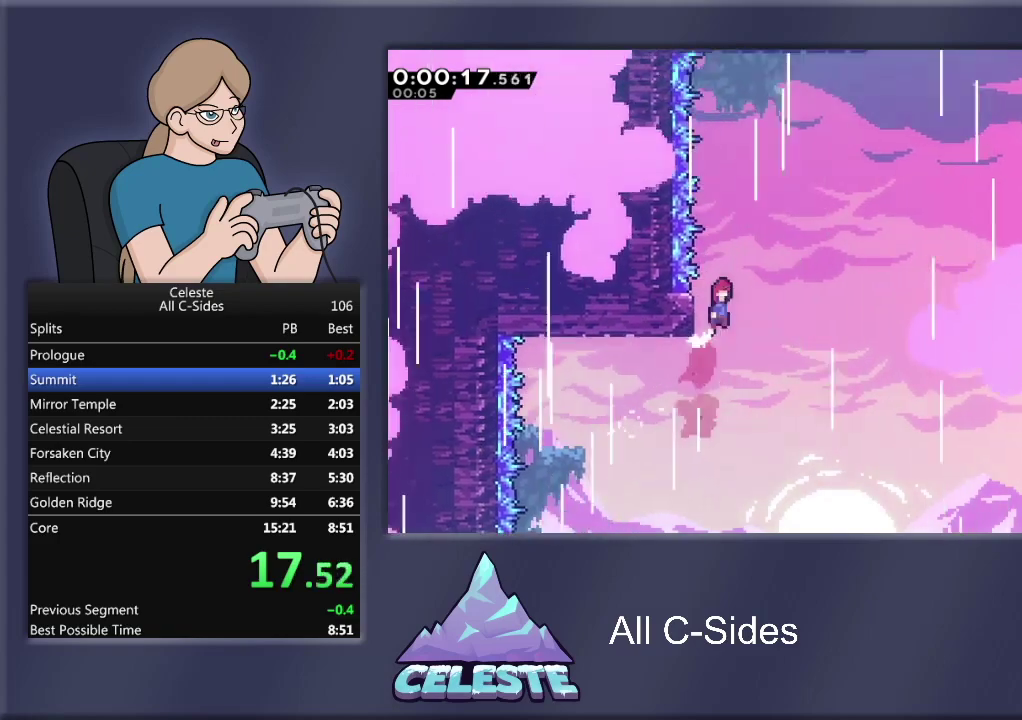
{"buttons": ["CROSS", "R1", "DPAD_UP", "DPAD_RIGHT"], "left_stick": "center", "events": [[134, "DPAD_RIGHT", "down"], [201, "DPAD_UP", "up"], [501, "DPAD_UP", "down"]]}
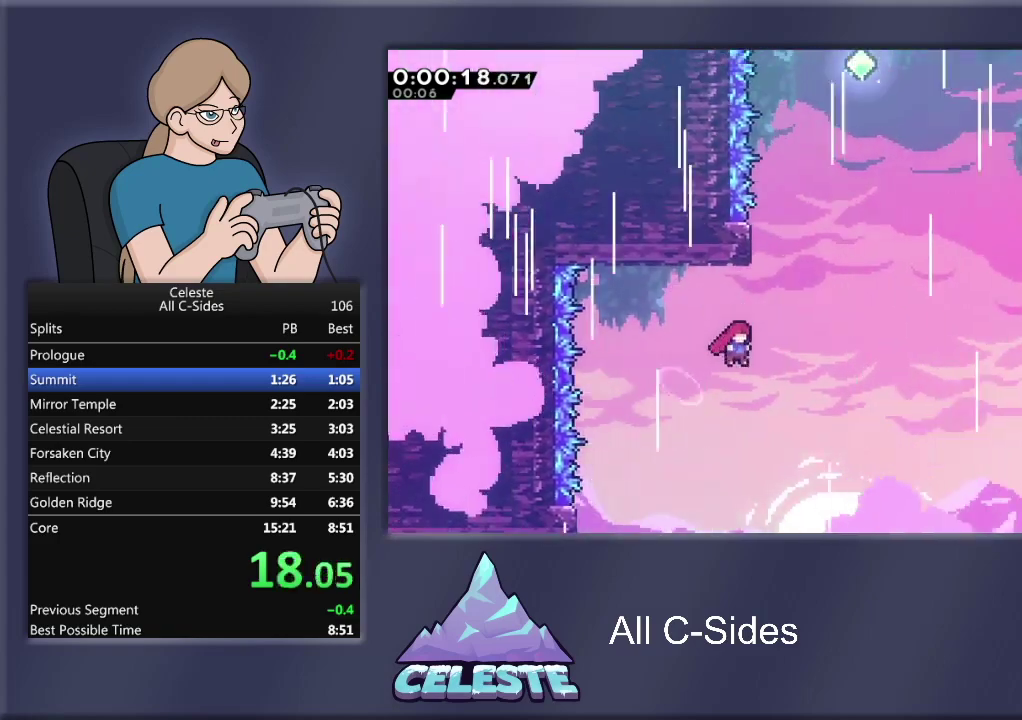
{"buttons": ["CROSS", "R1", "DPAD_UP", "DPAD_RIGHT"], "left_stick": "center", "events": [[33, "CROSS", "up"], [33, "DPAD_RIGHT", "up"], [133, "SQUARE", "down"], [267, "SQUARE", "up"], [334, "CROSS", "down"], [501, "DPAD_RIGHT", "down"]]}
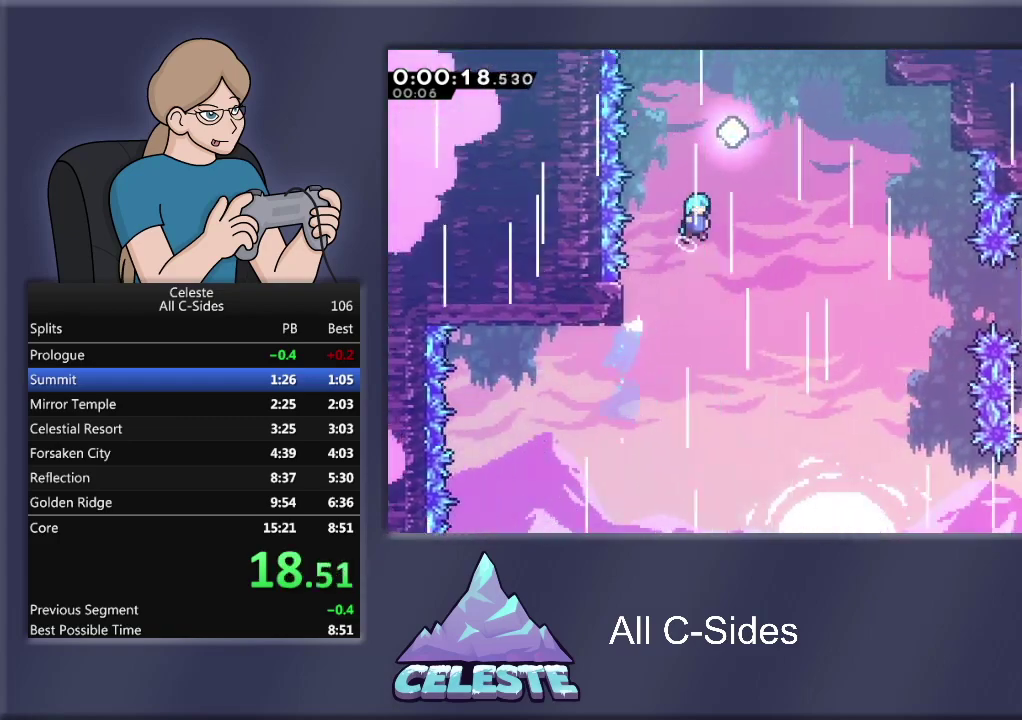
{"buttons": ["DPAD_RIGHT"], "left_stick": "center", "events": [[33, "DPAD_UP", "up"], [333, "CROSS", "up"], [333, "R1", "up"]]}
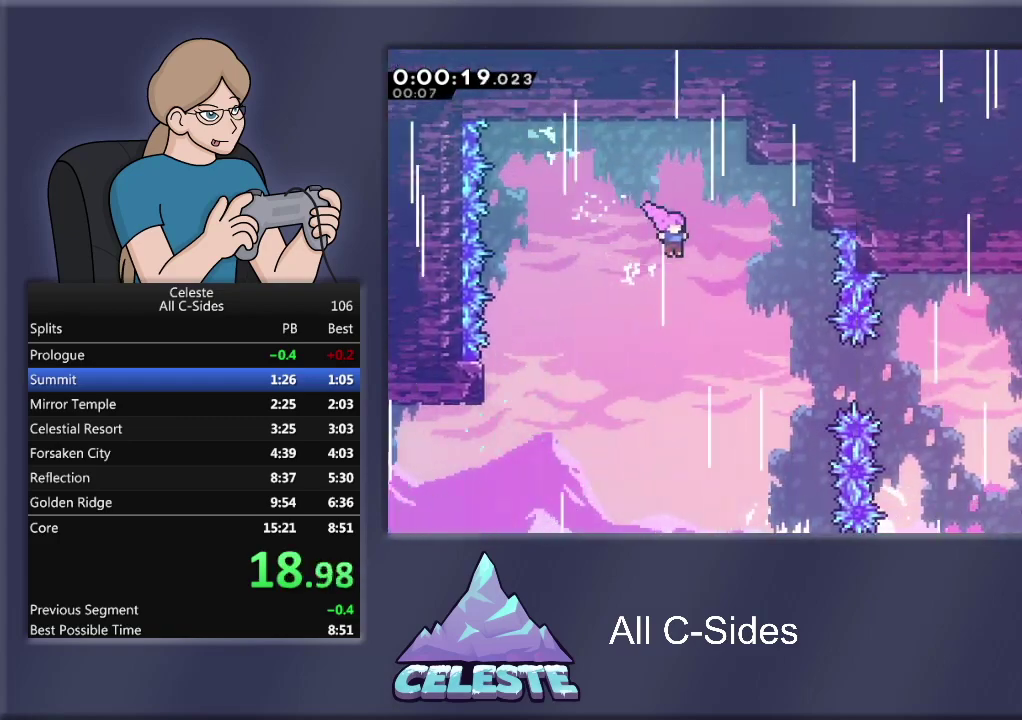
{"buttons": ["SQUARE", "R1", "DPAD_RIGHT"], "left_stick": "center", "events": [[500, "R1", "down"], [500, "SQUARE", "down"]]}
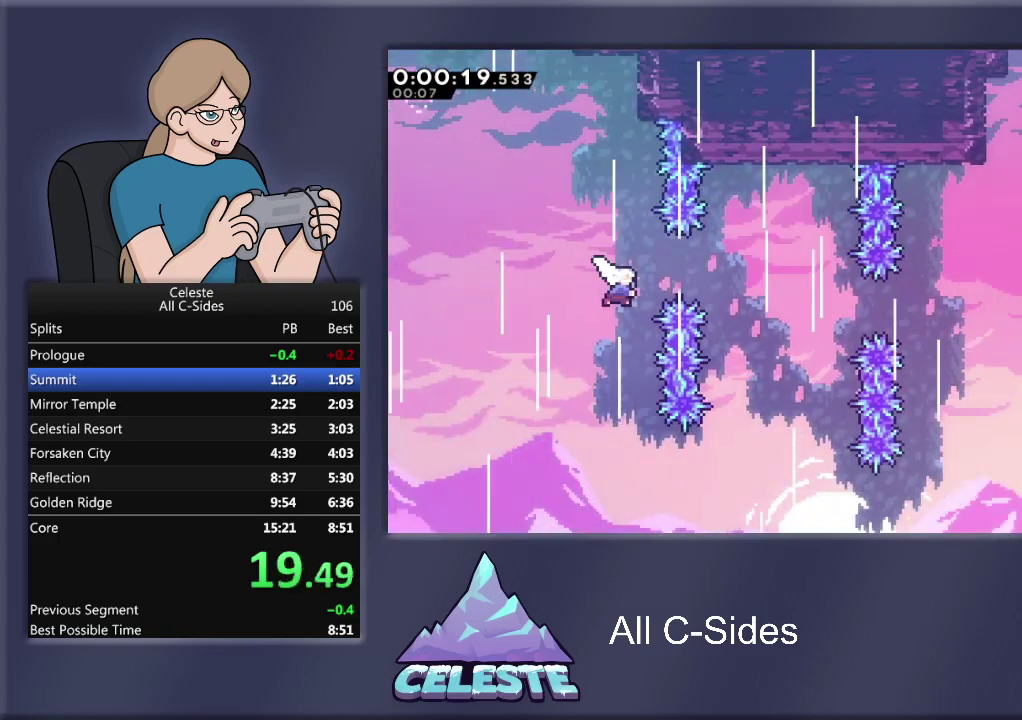
{"buttons": ["SQUARE", "R1", "DPAD_RIGHT"], "left_stick": "center", "events": [[201, "SQUARE", "up"], [501, "SQUARE", "down"]]}
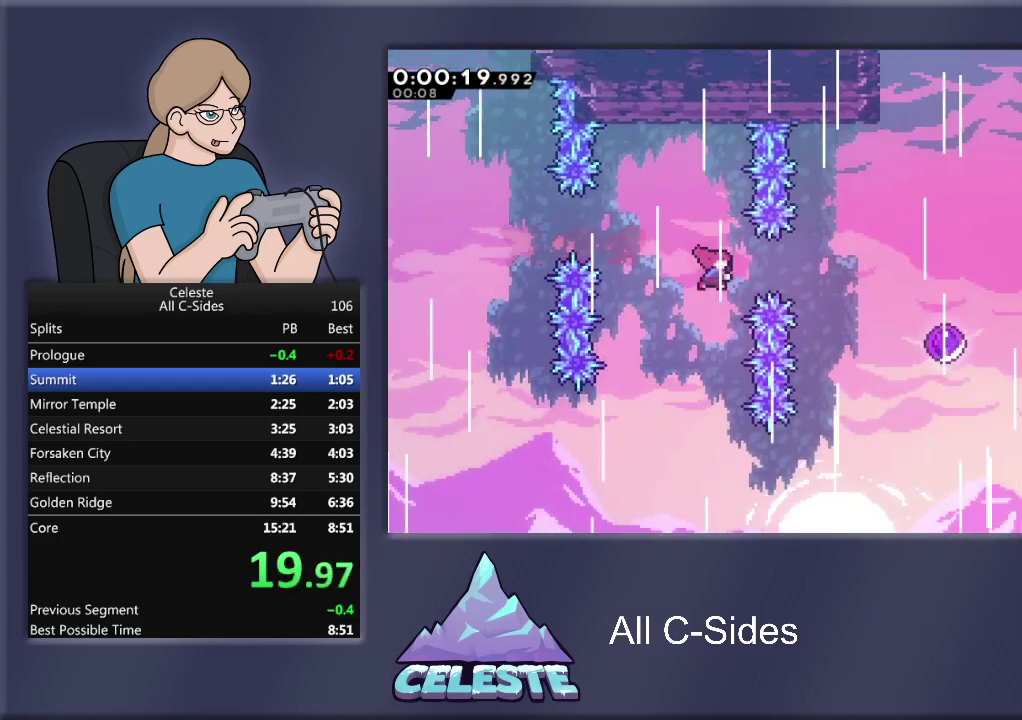
{"buttons": ["R1", "DPAD_RIGHT"], "left_stick": "center", "events": [[167, "SQUARE", "up"]]}
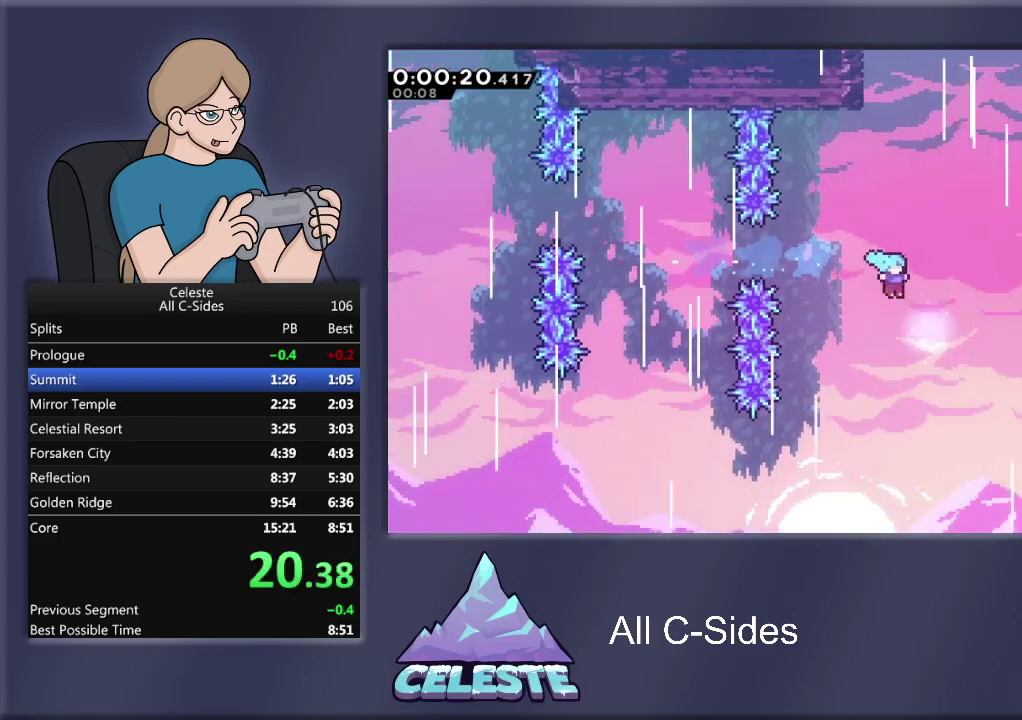
{"buttons": [], "left_stick": "center", "events": [[200, "DPAD_UP", "down"], [233, "DPAD_RIGHT", "up"], [300, "R1", "up"], [500, "DPAD_UP", "up"]]}
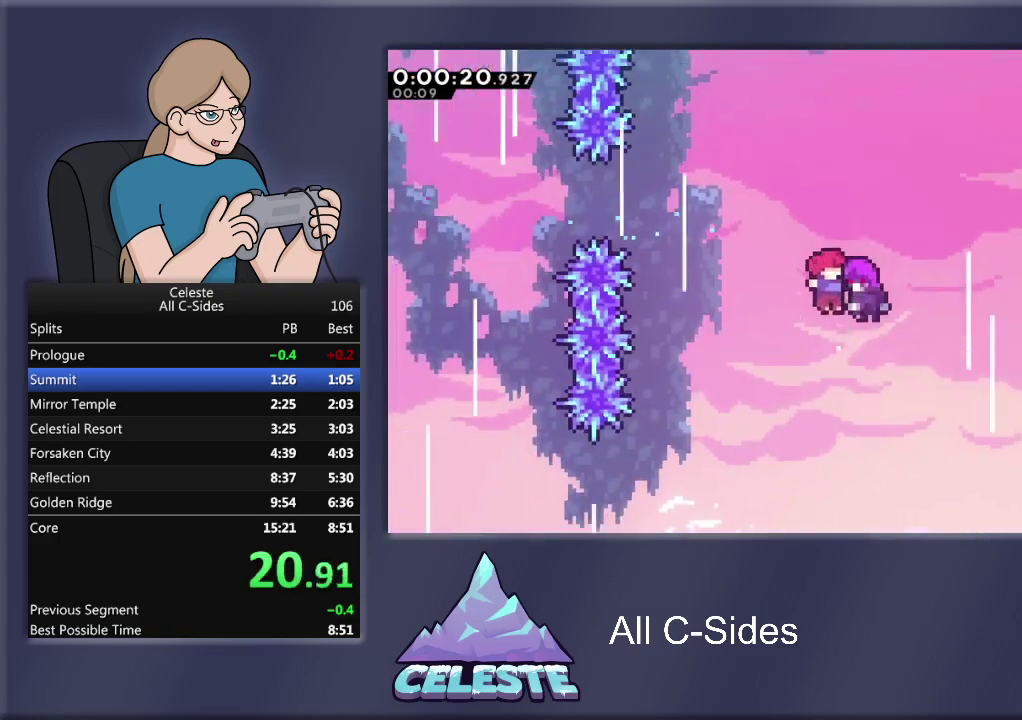
{"buttons": [], "left_stick": "center", "events": []}
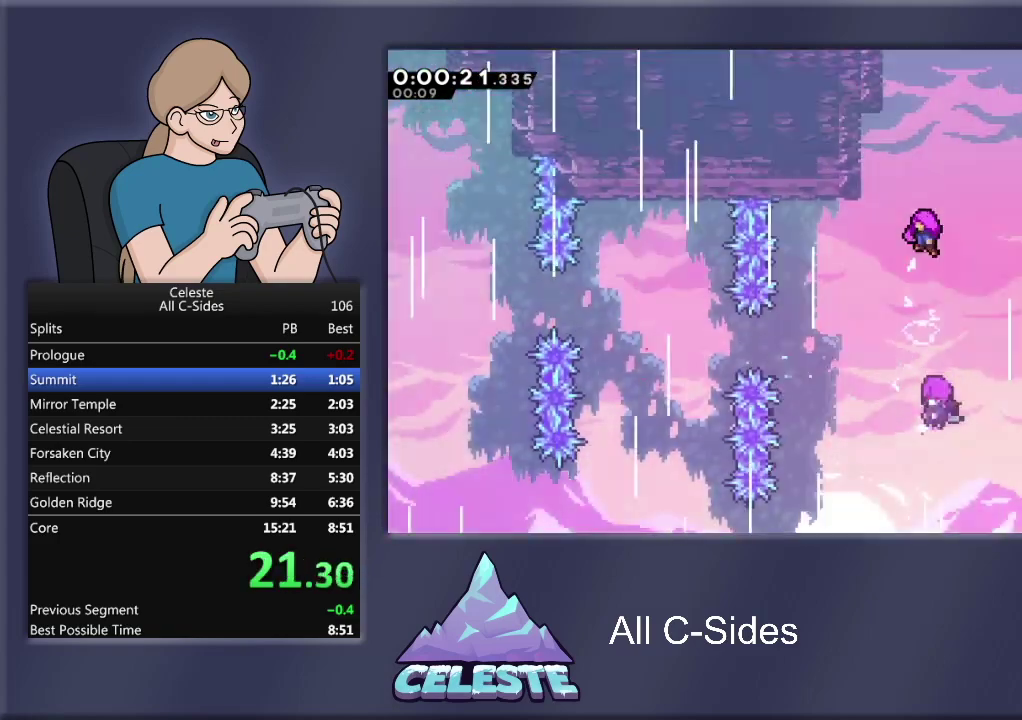
{"buttons": [], "left_stick": "center", "events": []}
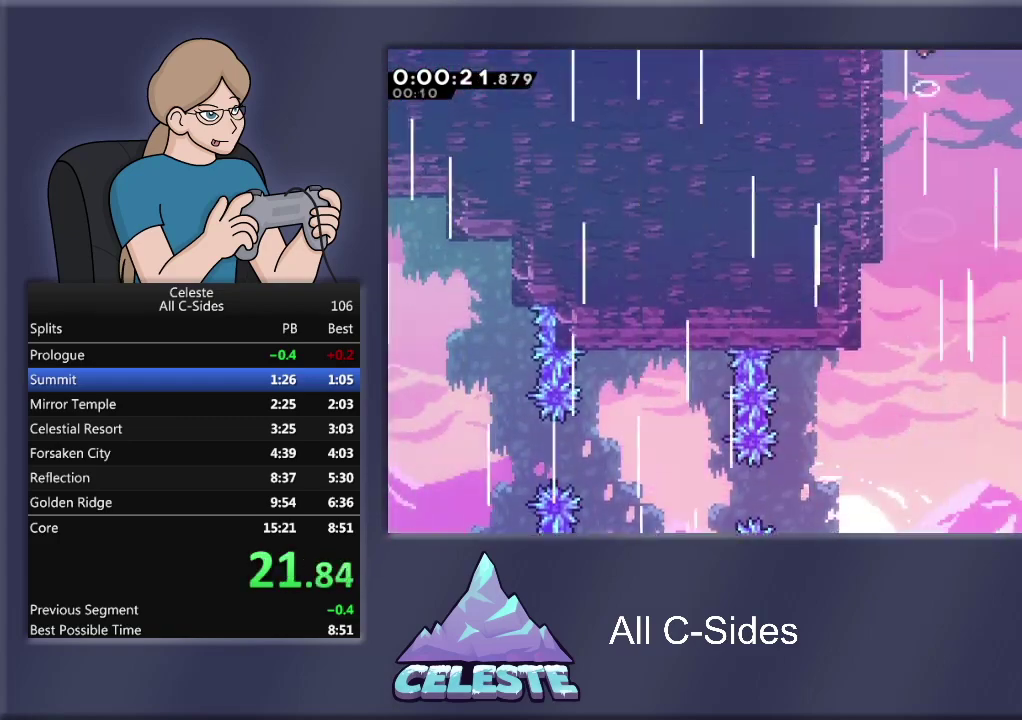
{"buttons": [], "left_stick": "center", "events": []}
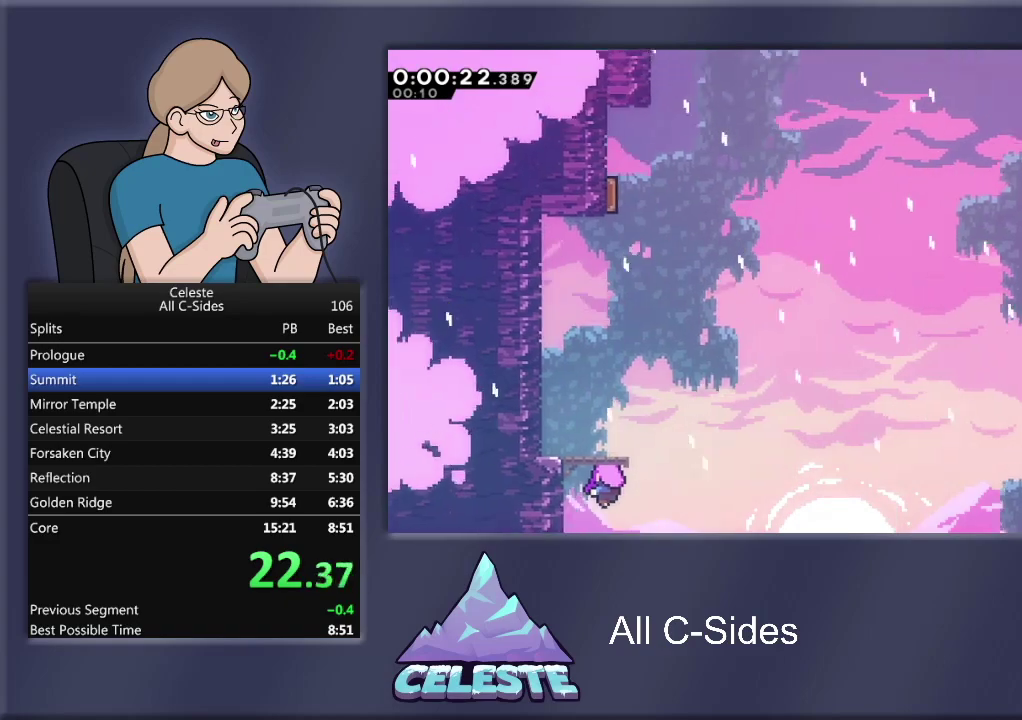
{"buttons": [], "left_stick": "center", "events": []}
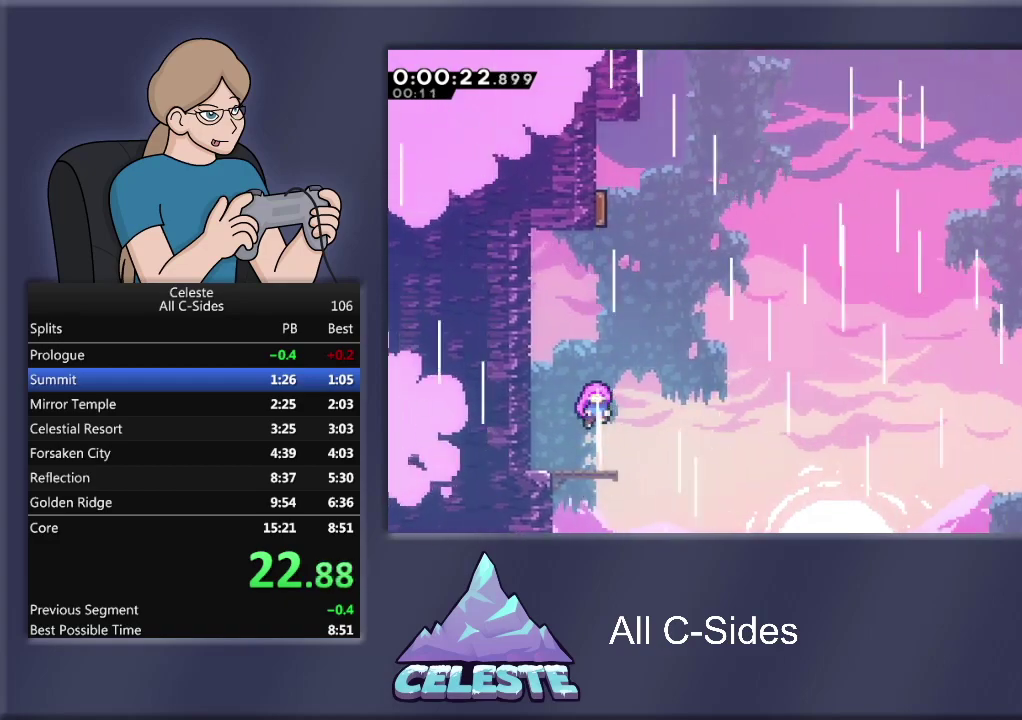
{"buttons": [], "left_stick": "center", "events": []}
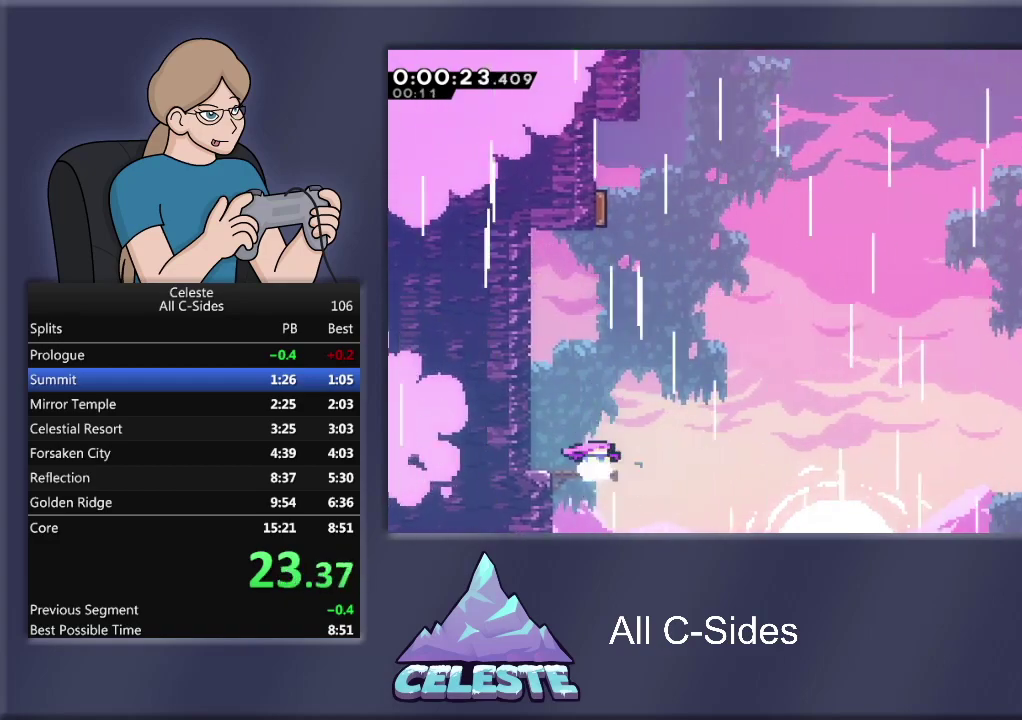
{"buttons": ["SQUARE", "R1", "DPAD_UP"], "left_stick": "center", "events": [[267, "DPAD_UP", "down"], [334, "R1", "down"], [334, "SQUARE", "down"]]}
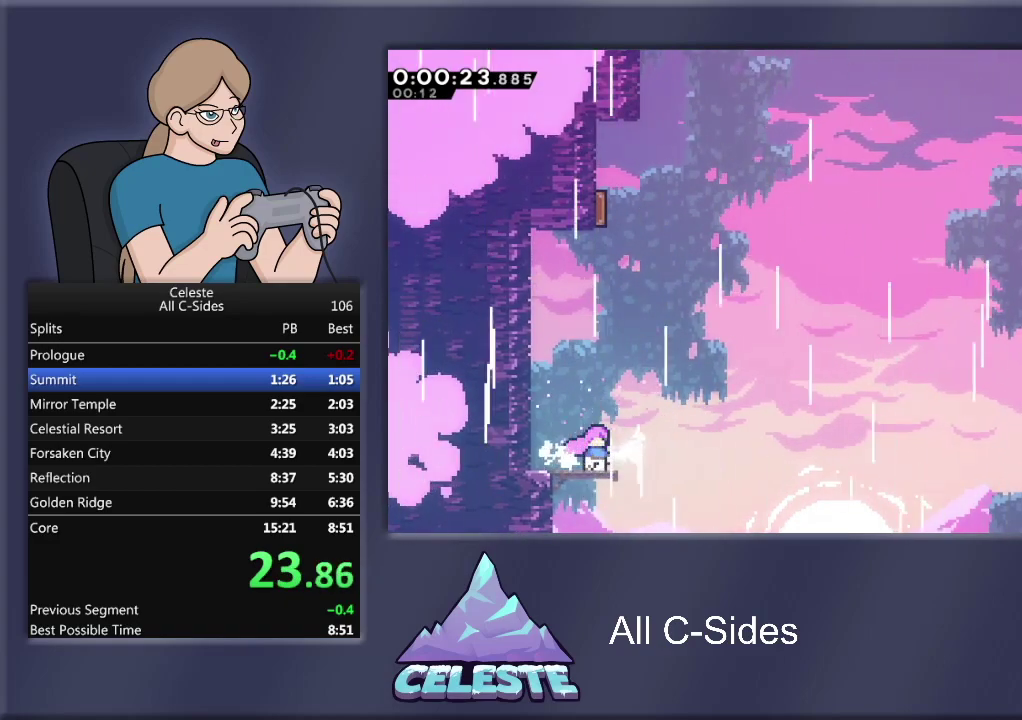
{"buttons": ["SQUARE", "R1", "DPAD_UP"], "left_stick": "center", "events": [[67, "SQUARE", "up"], [133, "SQUARE", "down"], [334, "SQUARE", "up"], [434, "SQUARE", "down"]]}
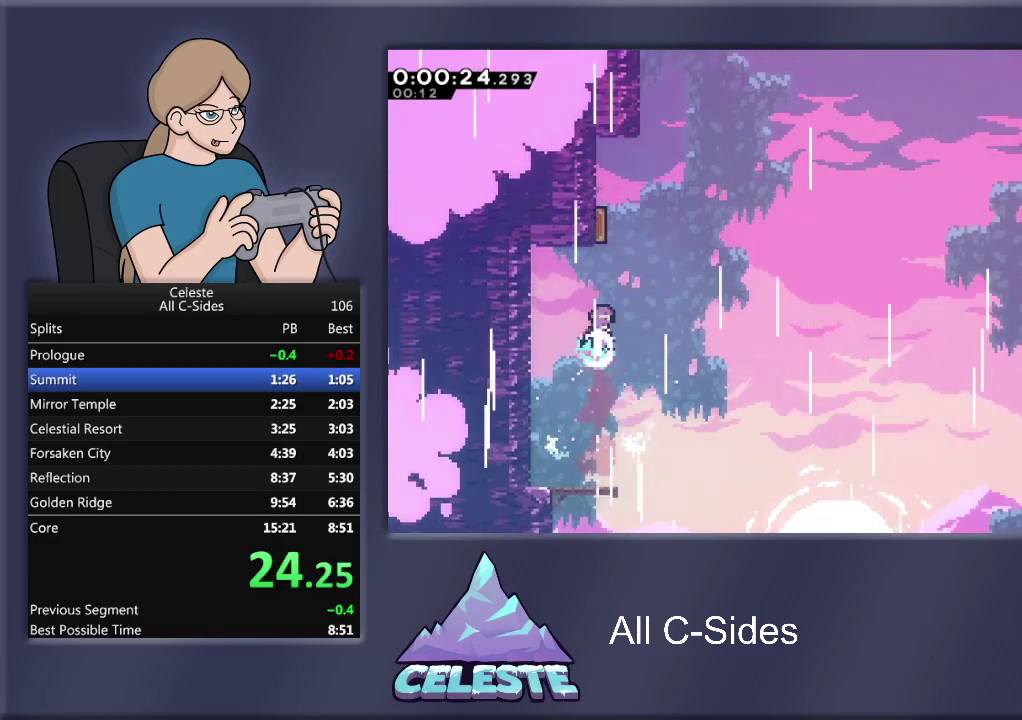
{"buttons": ["DPAD_RIGHT"], "left_stick": "center", "events": [[100, "SQUARE", "up"], [133, "DPAD_RIGHT", "down"], [166, "DPAD_UP", "up"], [200, "R1", "up"]]}
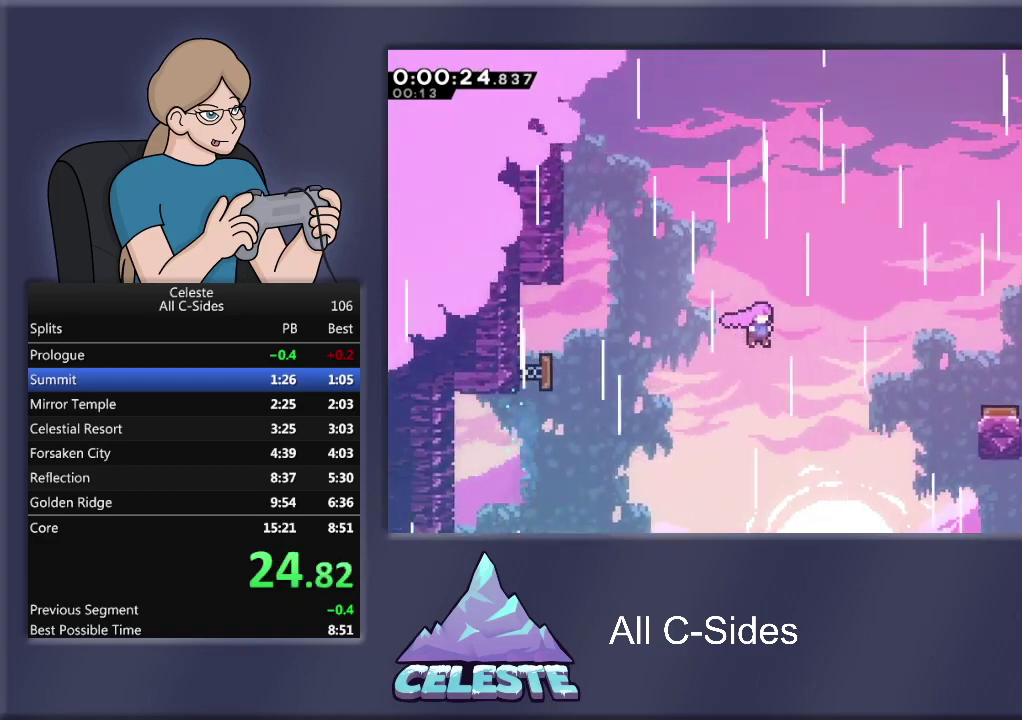
{"buttons": ["DPAD_RIGHT"], "left_stick": "center", "events": [[33, "R1", "down"], [67, "DPAD_UP", "down"], [67, "SQUARE", "down"], [133, "DPAD_UP", "up"], [234, "SQUARE", "up"], [300, "R1", "up"]]}
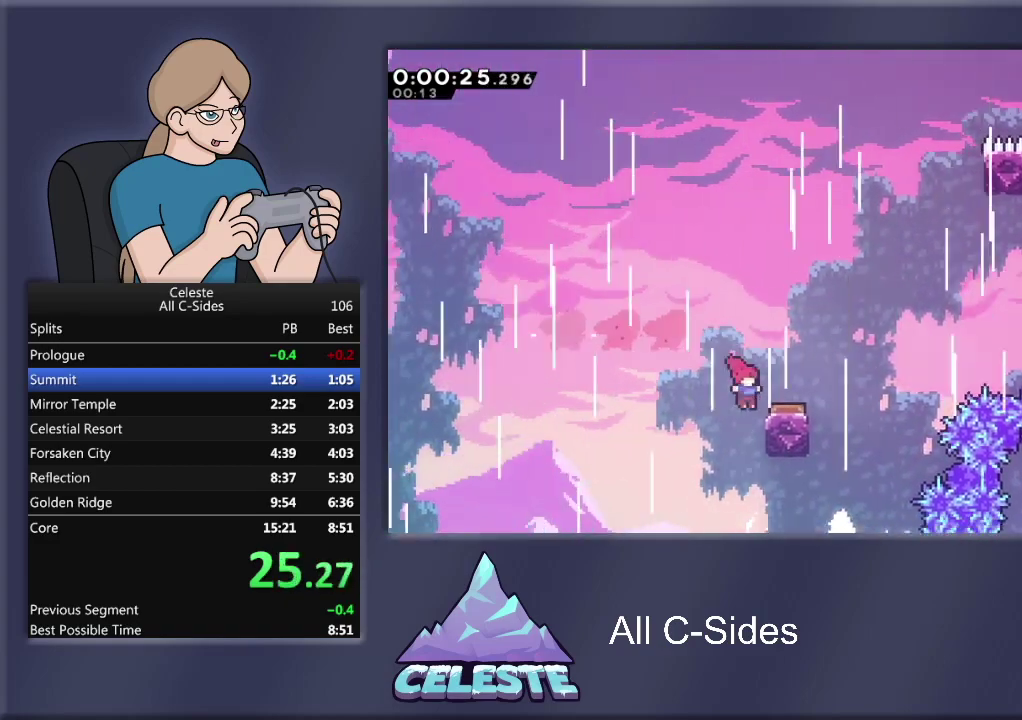
{"buttons": ["SQUARE", "R1", "DPAD_UP", "DPAD_RIGHT"], "left_stick": "center", "events": [[368, "DPAD_UP", "down"], [401, "R1", "down"], [434, "SQUARE", "down"]]}
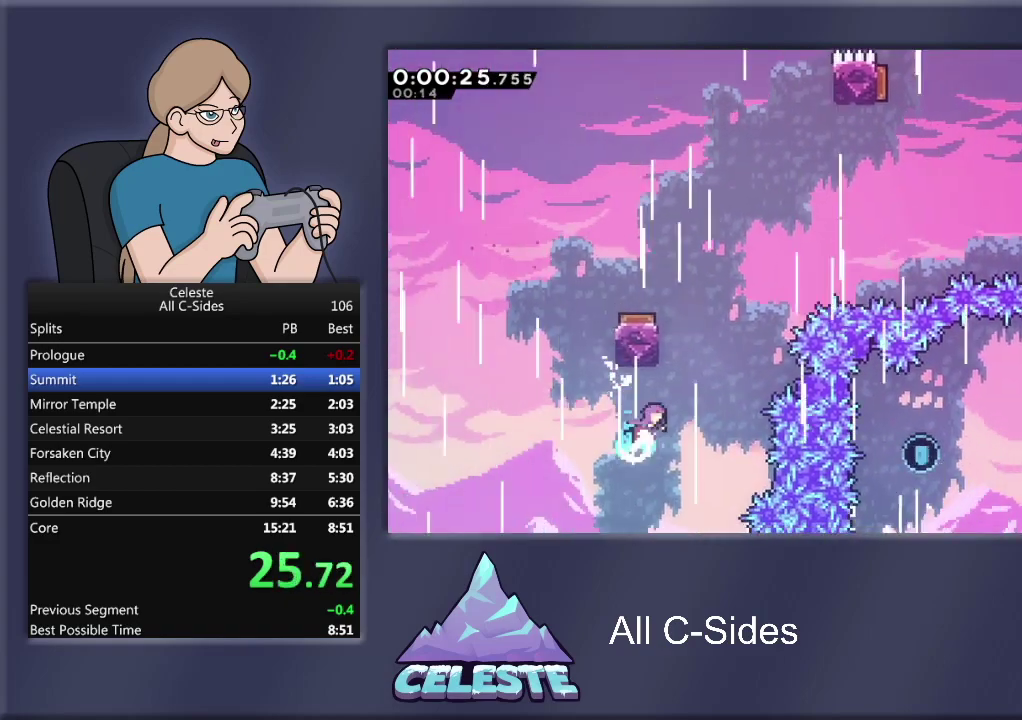
{"buttons": ["R1", "DPAD_UP", "DPAD_LEFT"], "left_stick": "center", "events": [[133, "DPAD_RIGHT", "up"], [334, "SQUARE", "up"], [400, "DPAD_LEFT", "down"]]}
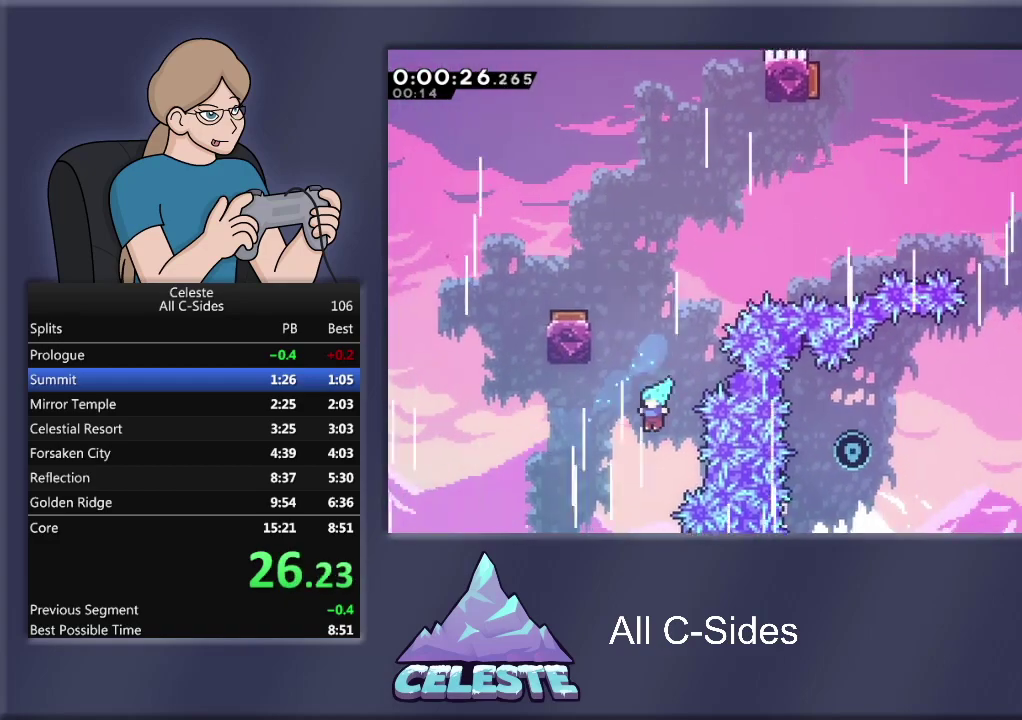
{"buttons": [], "left_stick": "center", "events": [[200, "R1", "up"], [333, "CROSS", "down"], [367, "DPAD_LEFT", "up"], [367, "DPAD_UP", "up"], [433, "CROSS", "up"]]}
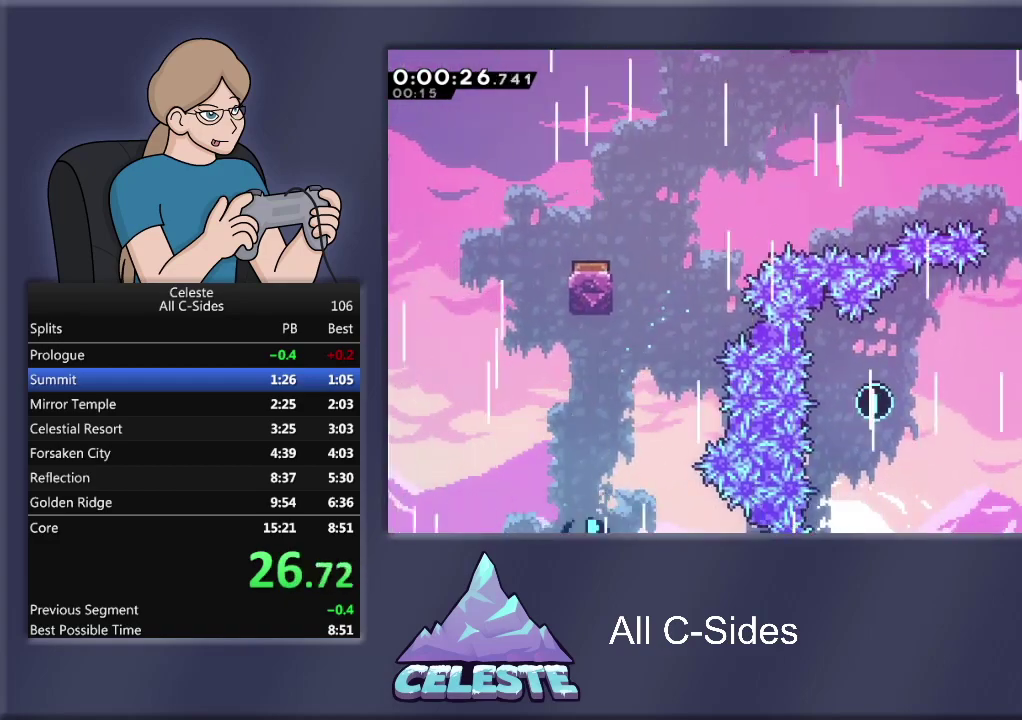
{"buttons": [], "left_stick": "center", "events": [[33, "CROSS", "down"], [133, "CROSS", "up"], [200, "CROSS", "down"], [300, "CROSS", "up"]]}
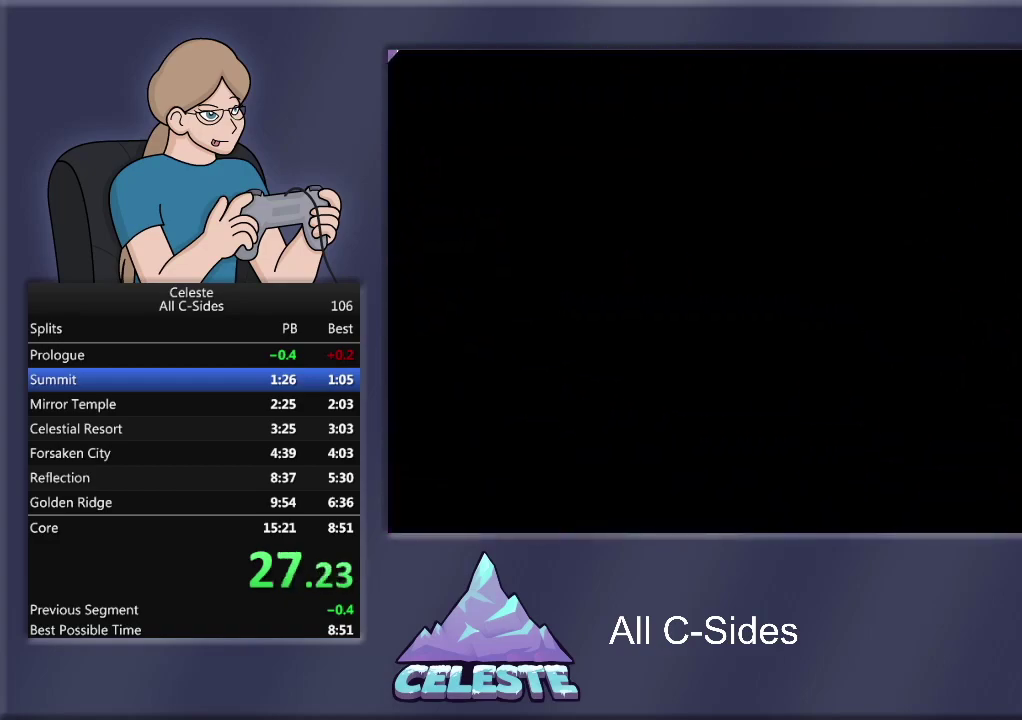
{"buttons": [], "left_stick": "center", "events": []}
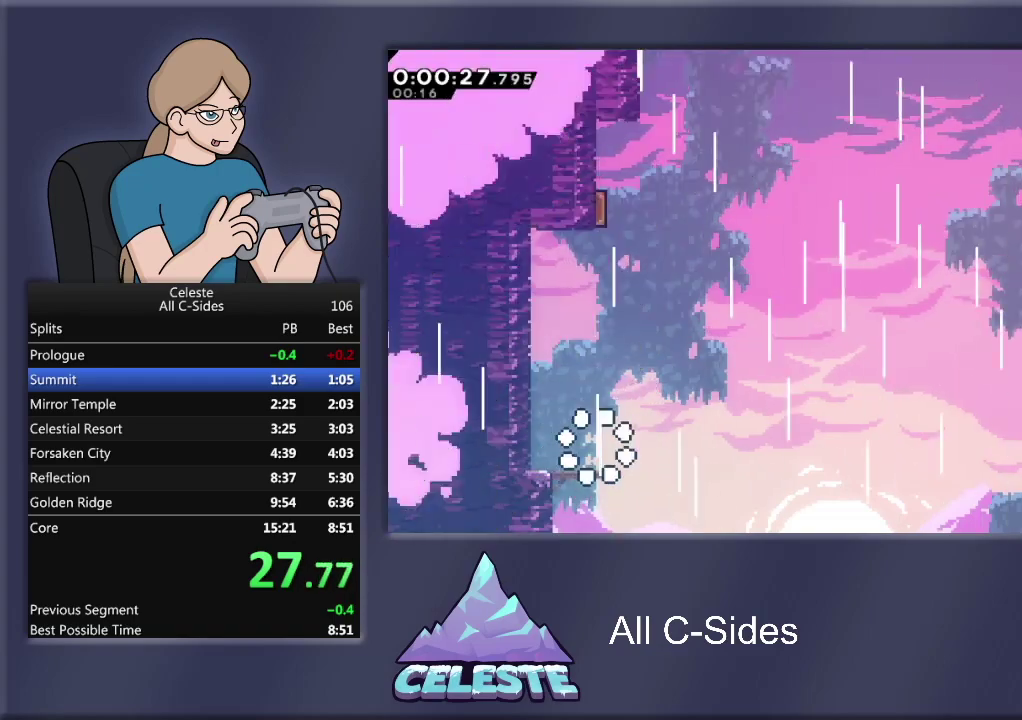
{"buttons": ["SQUARE", "R1", "DPAD_UP"], "left_stick": "center", "events": [[33, "DPAD_UP", "down"], [234, "R1", "down"], [234, "SQUARE", "down"], [400, "SQUARE", "up"], [501, "SQUARE", "down"]]}
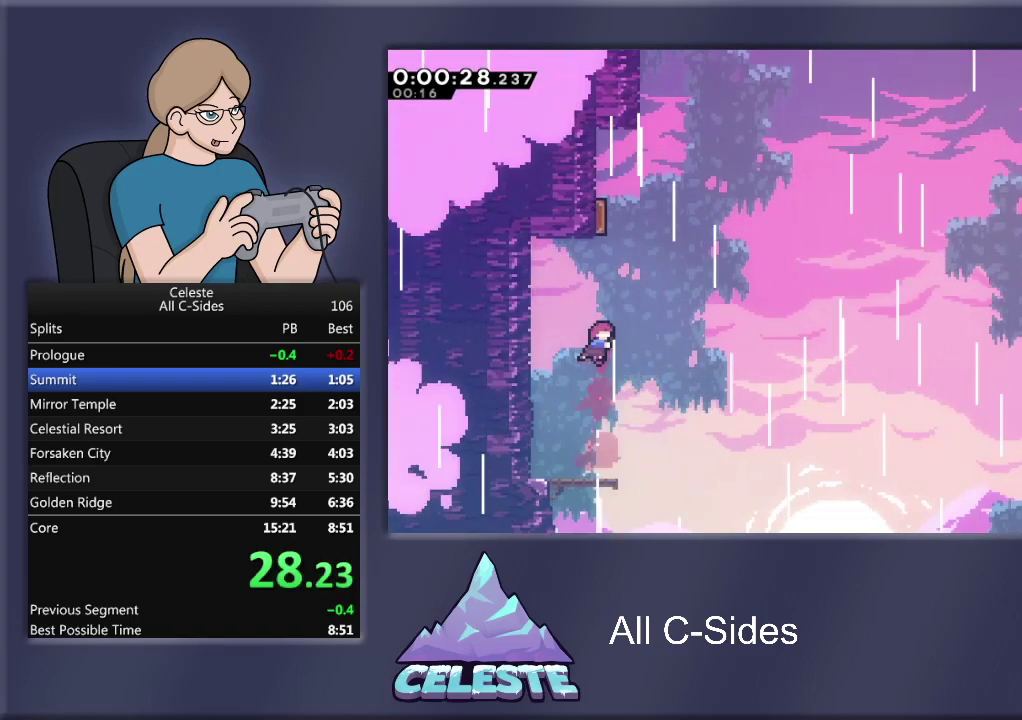
{"buttons": ["DPAD_RIGHT"], "left_stick": "center", "events": [[300, "SQUARE", "up"], [333, "DPAD_RIGHT", "down"], [333, "R1", "up"], [400, "DPAD_UP", "up"]]}
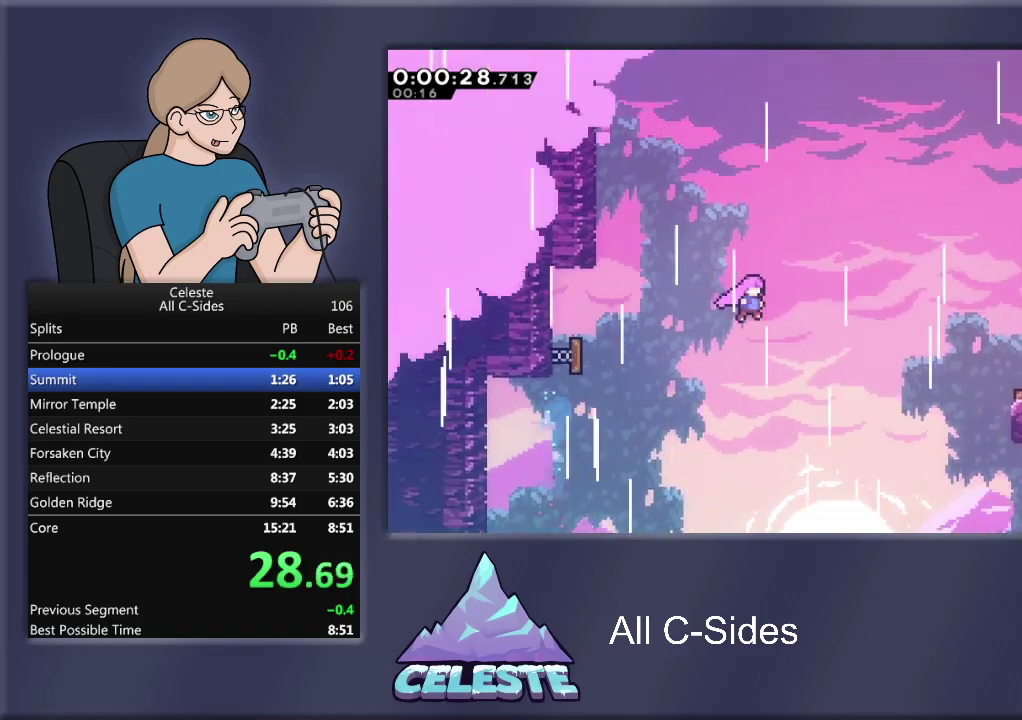
{"buttons": ["DPAD_RIGHT"], "left_stick": "center", "events": [[100, "DPAD_UP", "down"], [167, "R1", "down"], [167, "SQUARE", "down"], [334, "SQUARE", "up"], [400, "DPAD_UP", "up"], [434, "R1", "up"]]}
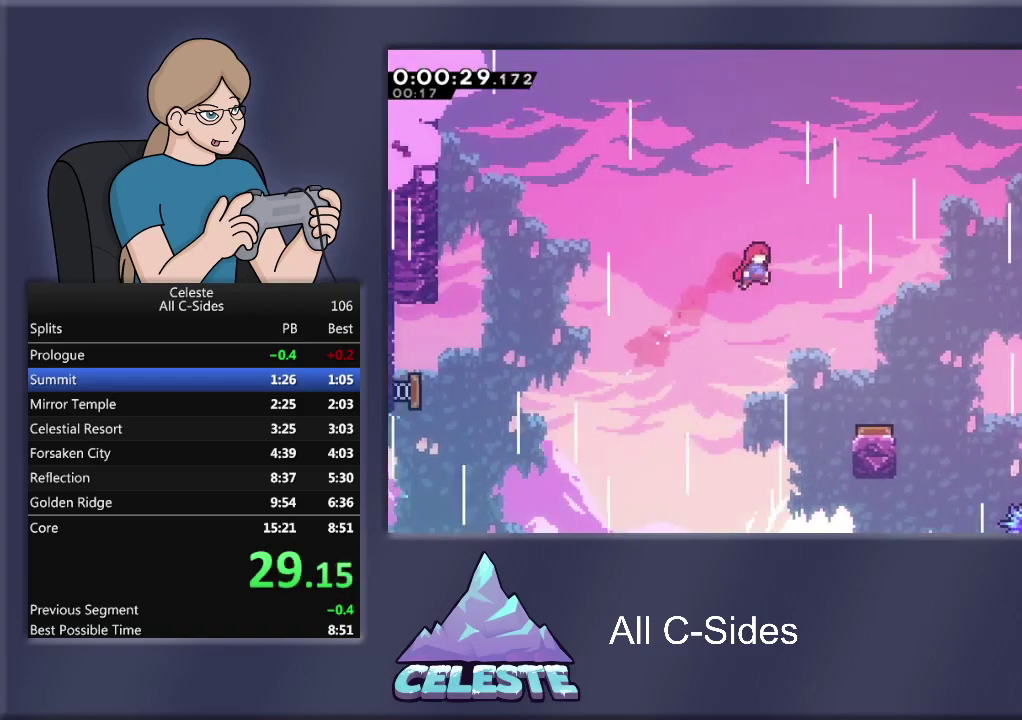
{"buttons": ["DPAD_RIGHT"], "left_stick": "center", "events": []}
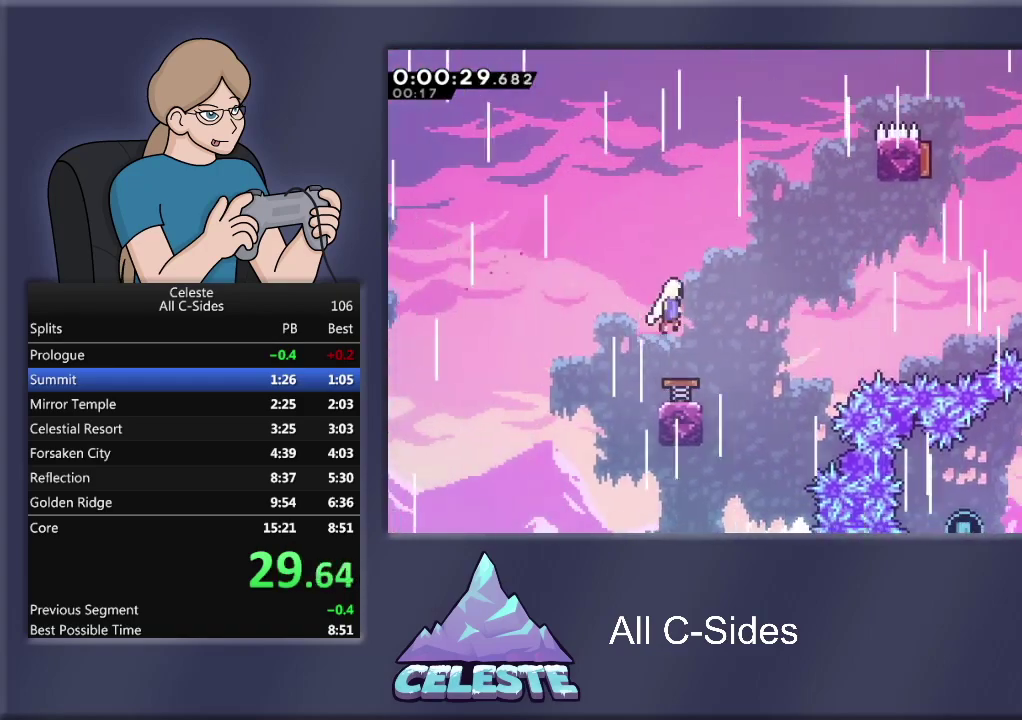
{"buttons": ["DPAD_RIGHT"], "left_stick": "center", "events": []}
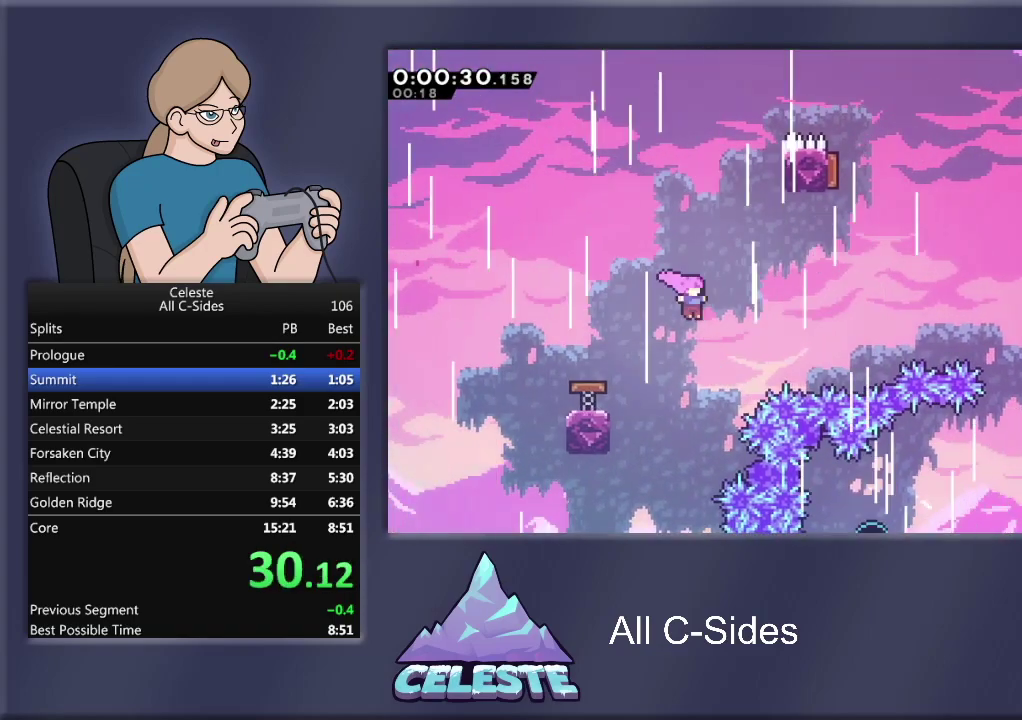
{"buttons": ["SQUARE", "R1", "DPAD_UP"], "left_stick": "center", "events": [[100, "DPAD_UP", "down"], [100, "R1", "down"], [100, "SQUARE", "down"], [333, "SQUARE", "up"], [367, "DPAD_RIGHT", "up"], [467, "SQUARE", "down"]]}